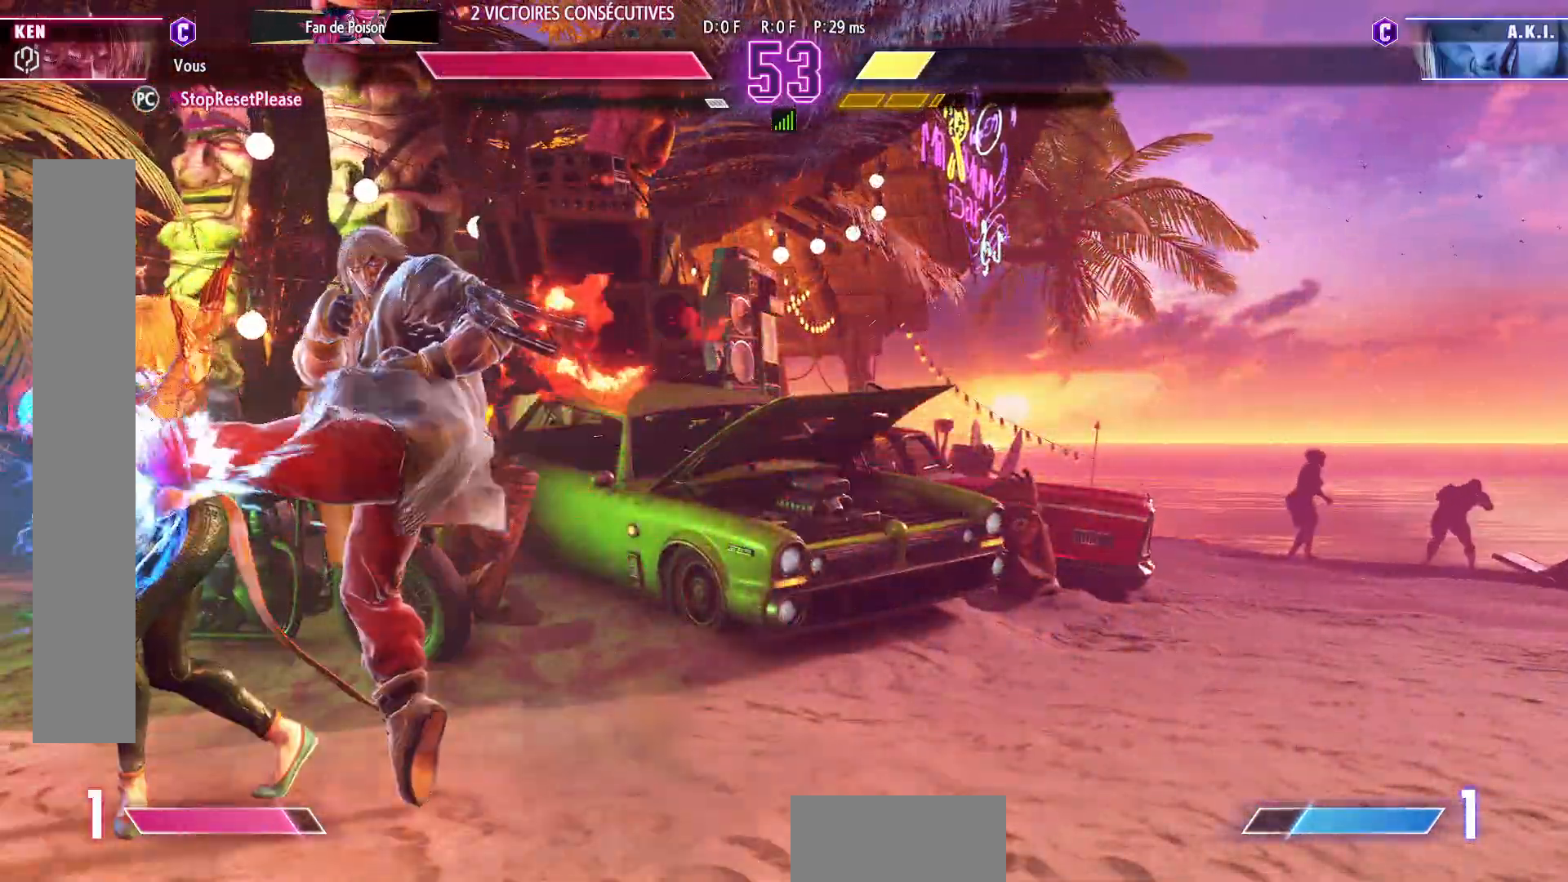
Gameplay with a controller (arcade stick); each line is a JSON object with the inputs held at the frame after it (dt_ms = milliseconds from this image to that frame). "events" lists button and stick changes between this image and that frame as [ms after this image, input, new state], when the widget could be followed in between. Not read: L3 R3.
{"dt_ms": 500, "buttons": ["CROSS", "SQUARE"], "left_stick": "down-right", "events": [[467, "CROSS", "down"], [467, "SQUARE", "down"]]}
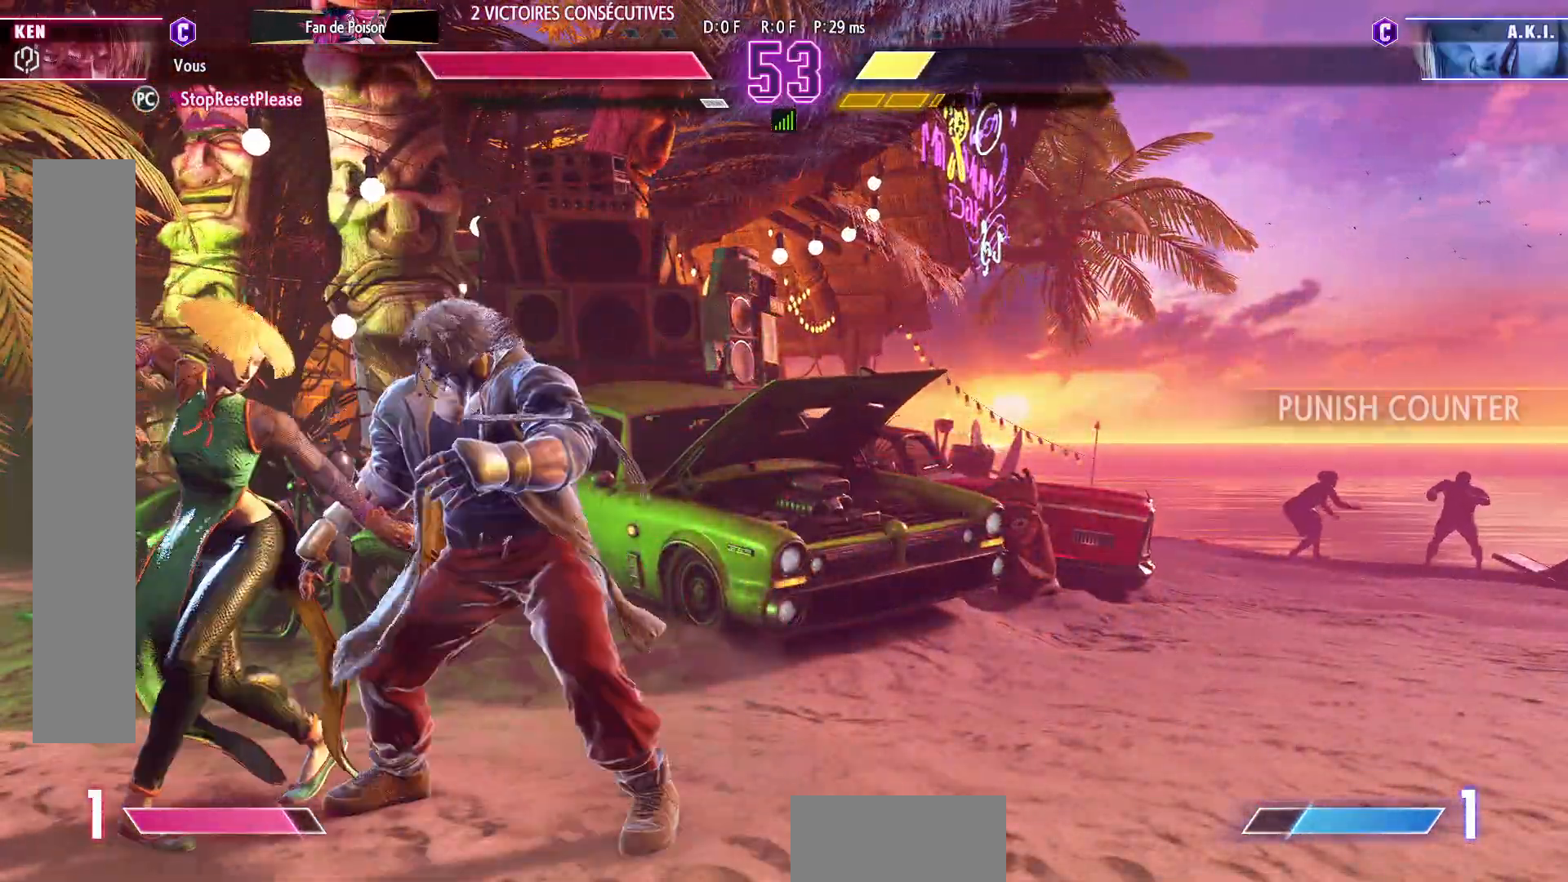
{"dt_ms": 500, "buttons": [], "left_stick": "center", "events": [[133, "CROSS", "up"], [133, "SQUARE", "up"], [450, "left_stick", "center"]]}
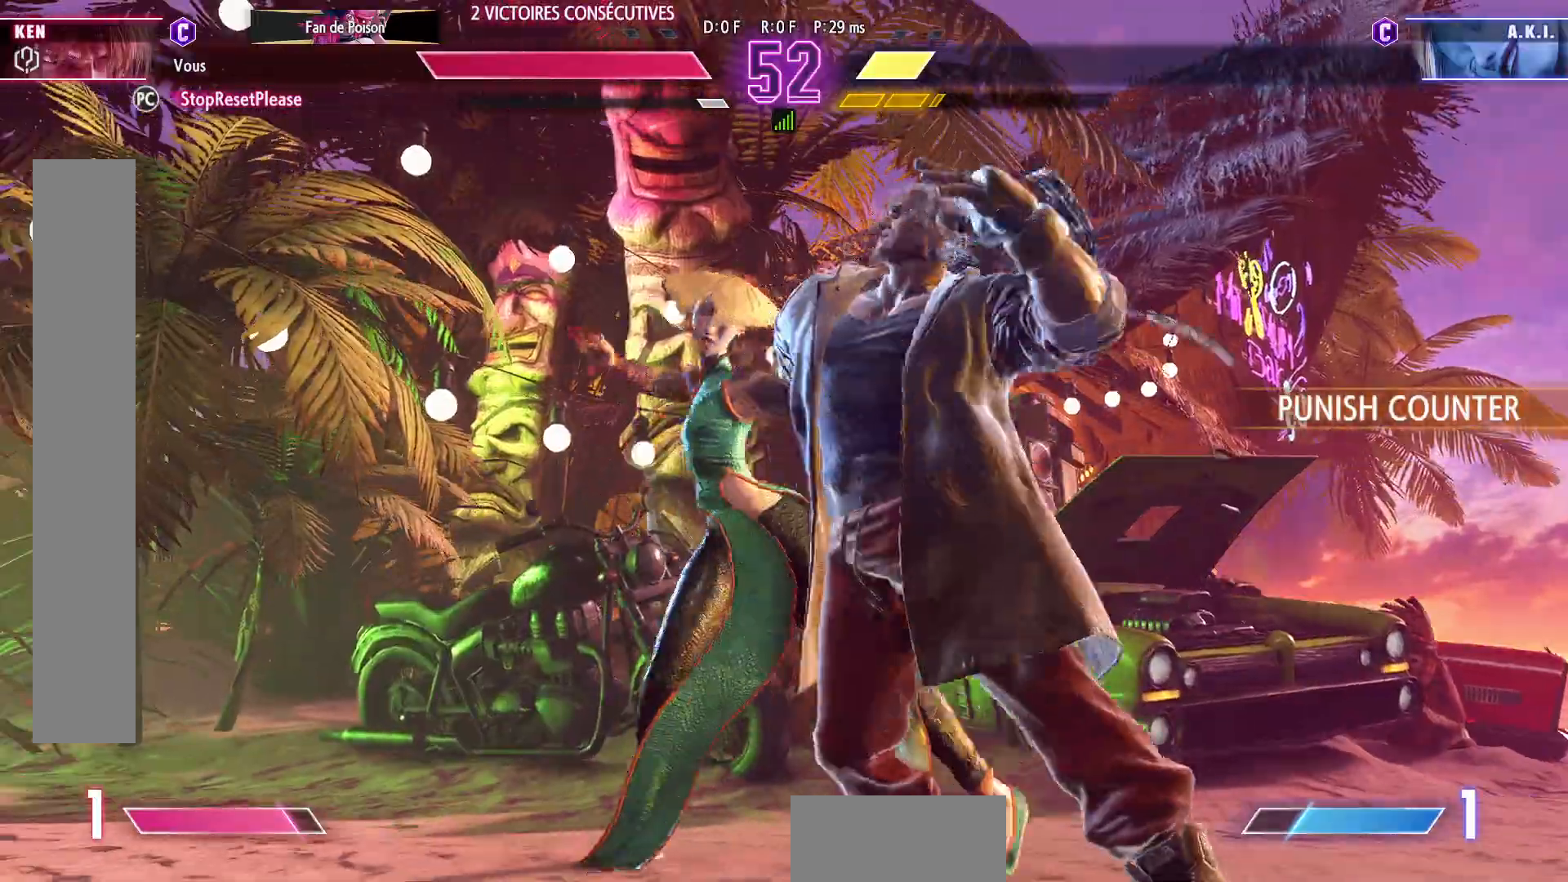
{"dt_ms": 500, "buttons": [], "left_stick": "center", "events": []}
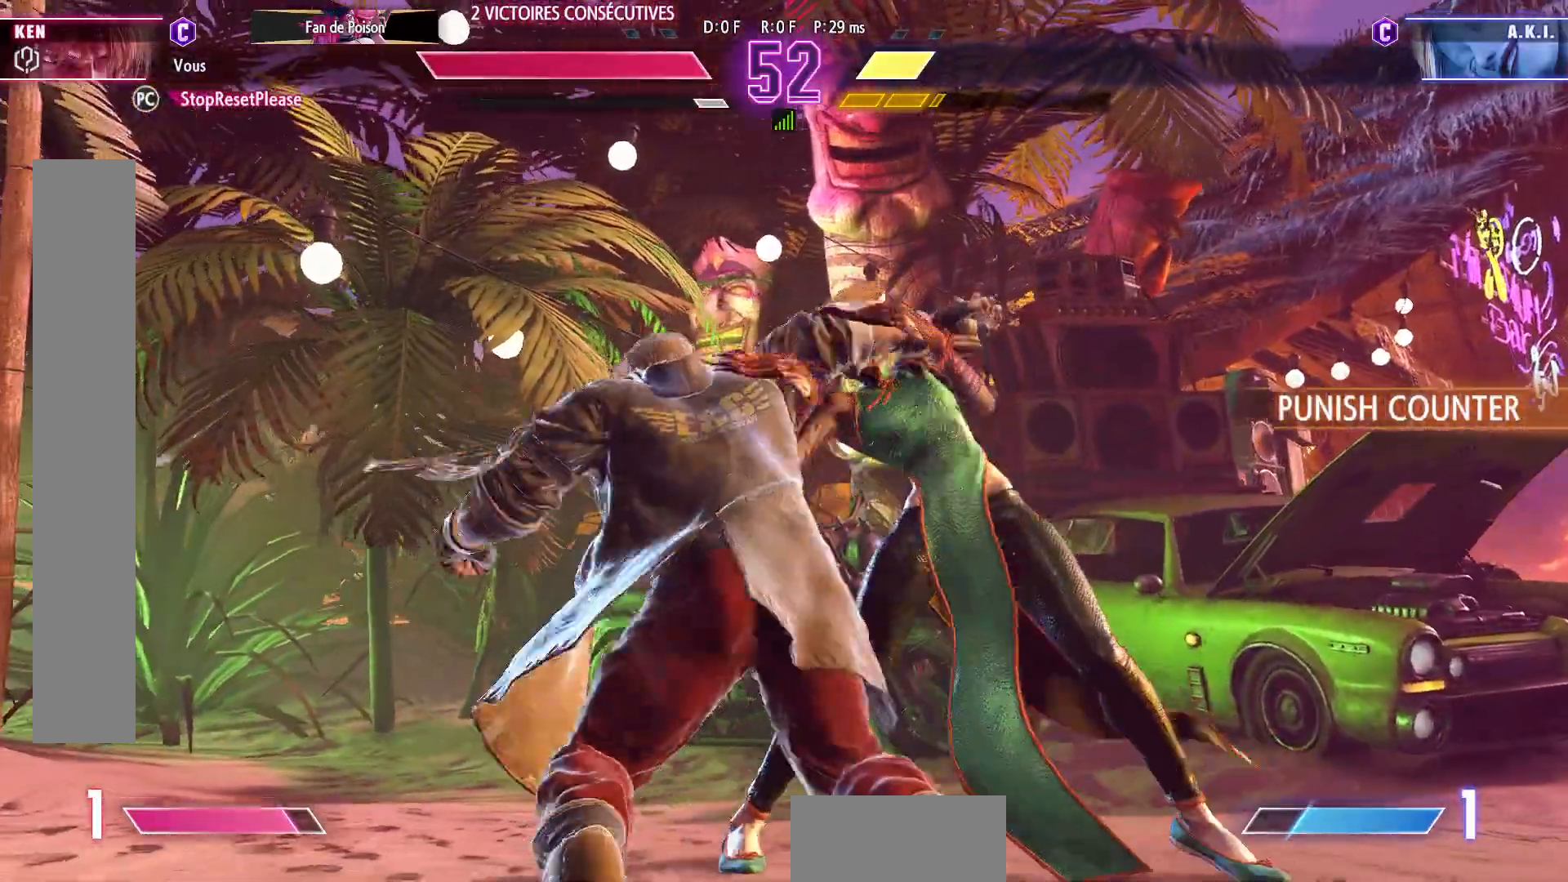
{"dt_ms": 500, "buttons": [], "left_stick": "down-left", "events": [[367, "left_stick", "left"], [417, "left_stick", "down-left"]]}
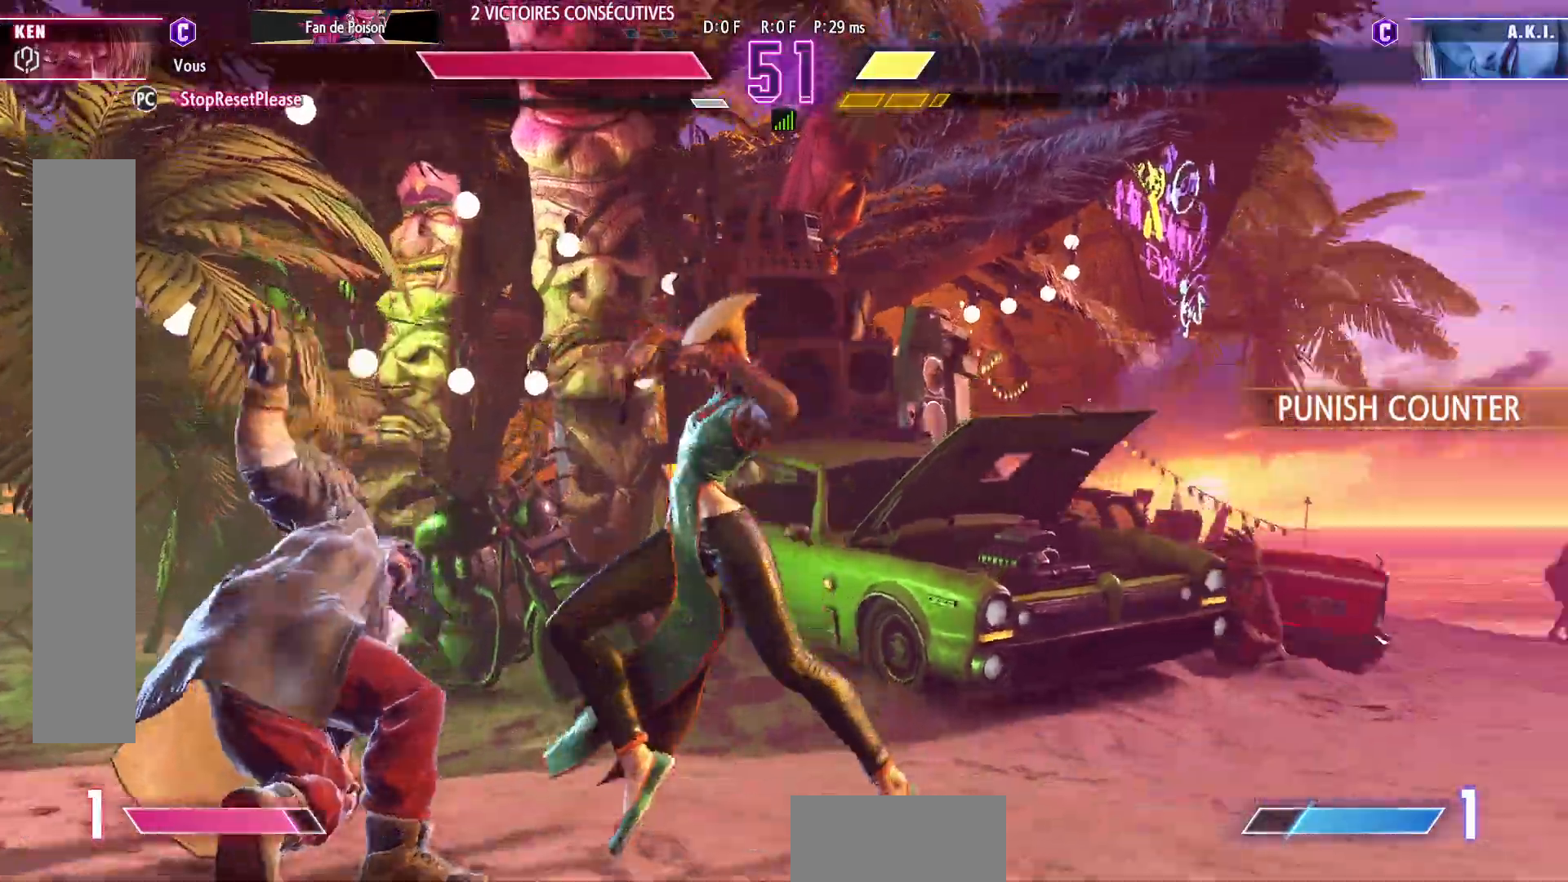
{"dt_ms": 500, "buttons": [], "left_stick": "down-left", "events": []}
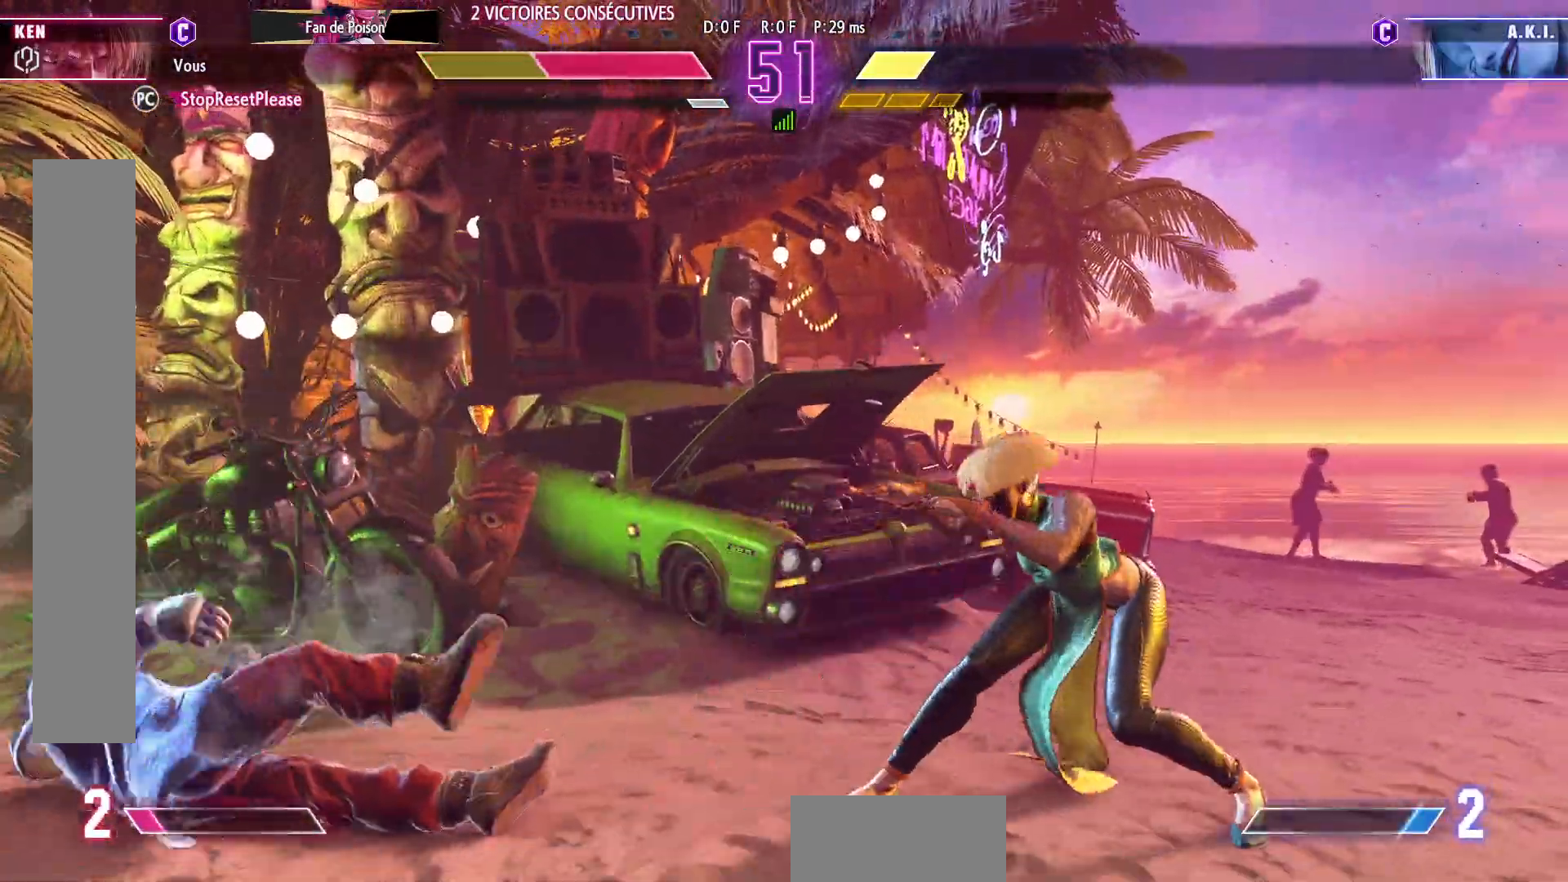
{"dt_ms": 500, "buttons": [], "left_stick": "down-left", "events": [[33, "CIRCLE", "down"], [33, "R2", "down"], [83, "CIRCLE", "up"], [83, "R2", "up"], [167, "CIRCLE", "down"], [167, "R2", "down"], [200, "CIRCLE", "up"], [233, "CIRCLE", "down"], [300, "CIRCLE", "up"], [300, "R2", "up"], [333, "CIRCLE", "down"], [400, "CIRCLE", "up"]]}
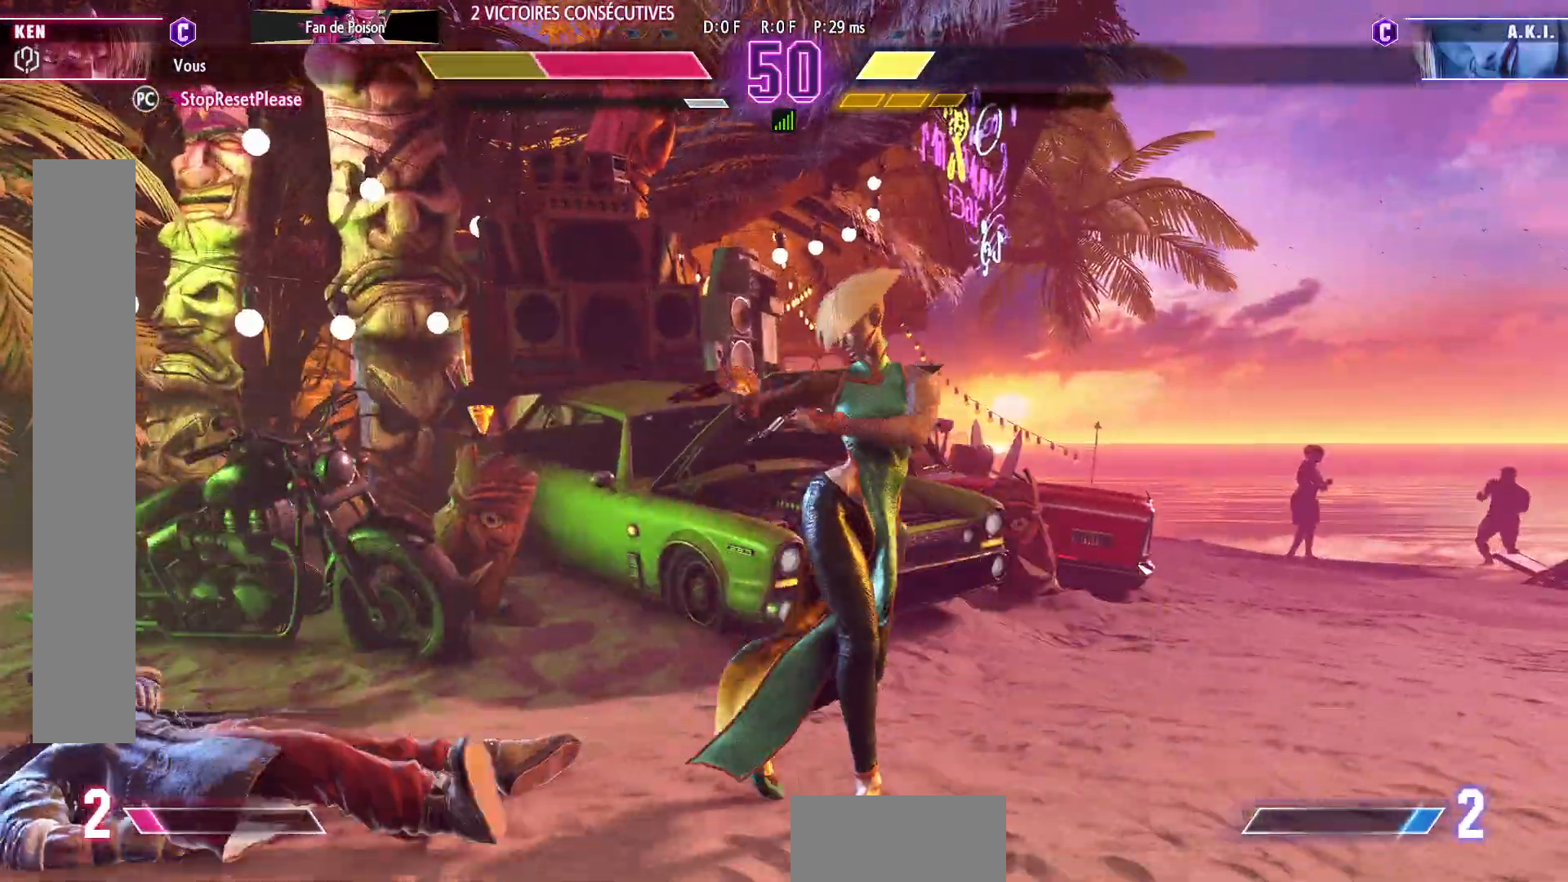
{"dt_ms": 500, "buttons": [], "left_stick": "down-left", "events": [[17, "left_stick", "center"], [67, "left_stick", "right"], [267, "left_stick", "down"], [317, "left_stick", "left"], [383, "left_stick", "down"], [433, "left_stick", "down-left"]]}
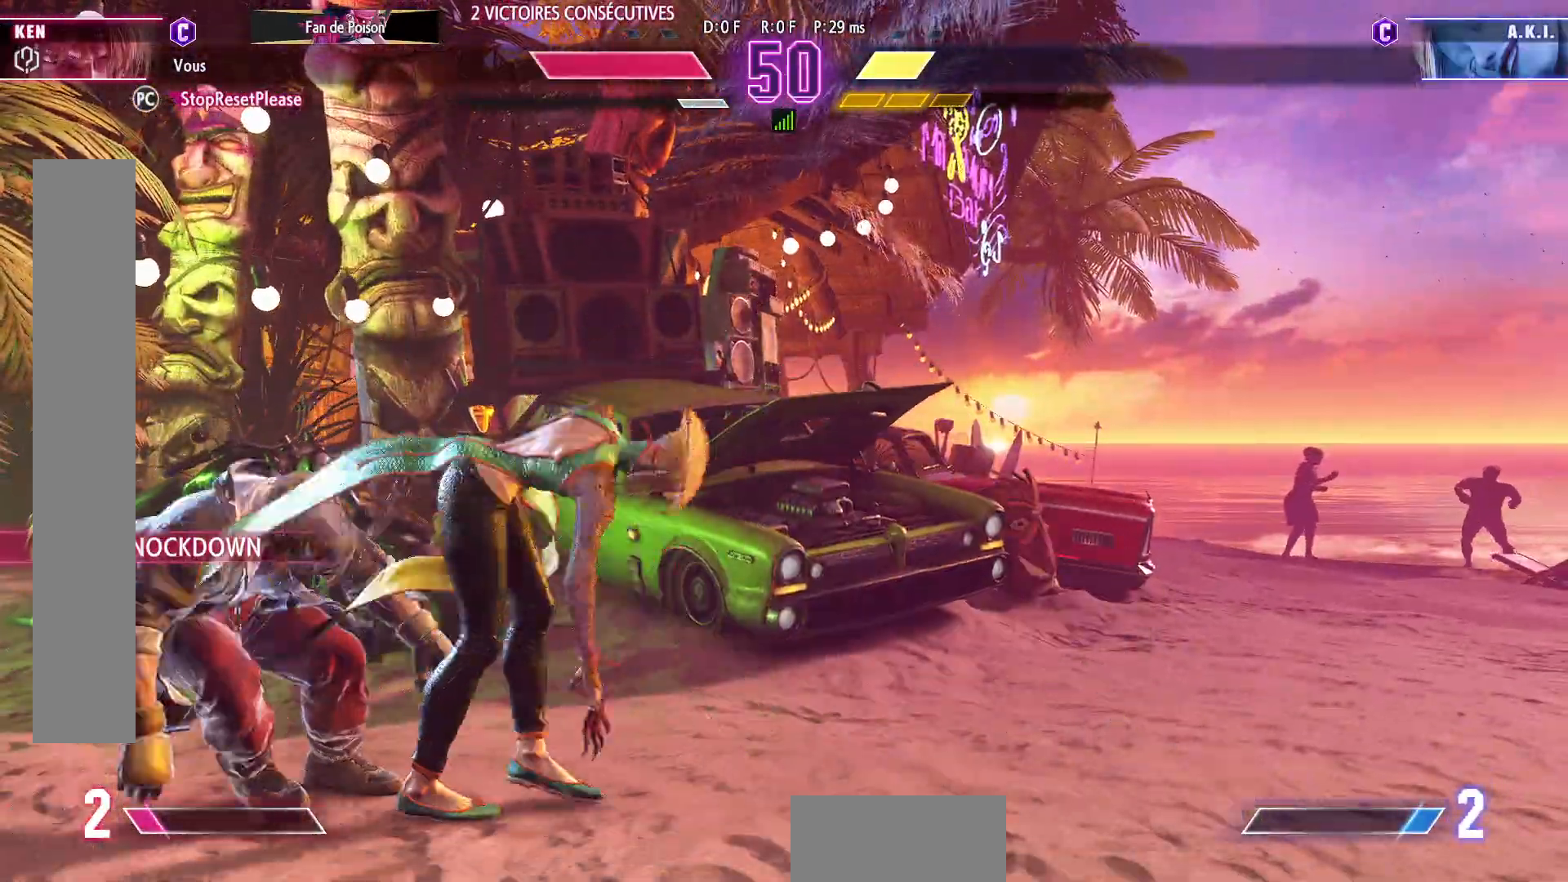
{"dt_ms": 500, "buttons": [], "left_stick": "down", "events": [[283, "left_stick", "center"], [333, "left_stick", "down-right"], [383, "left_stick", "down-left"], [483, "left_stick", "down"]]}
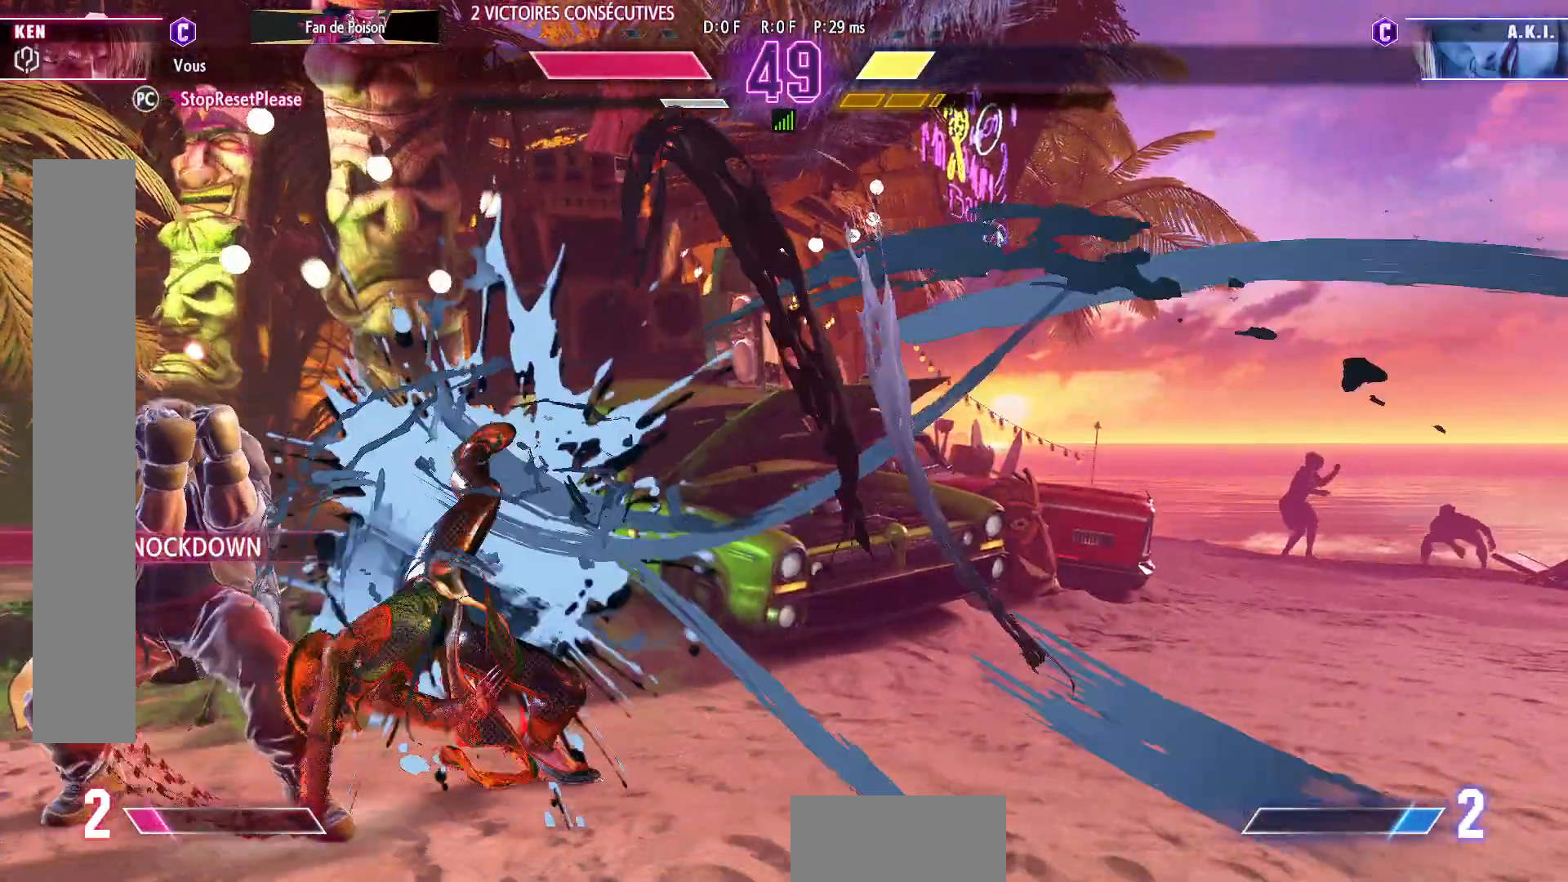
{"dt_ms": 1000, "buttons": [], "left_stick": "center"}